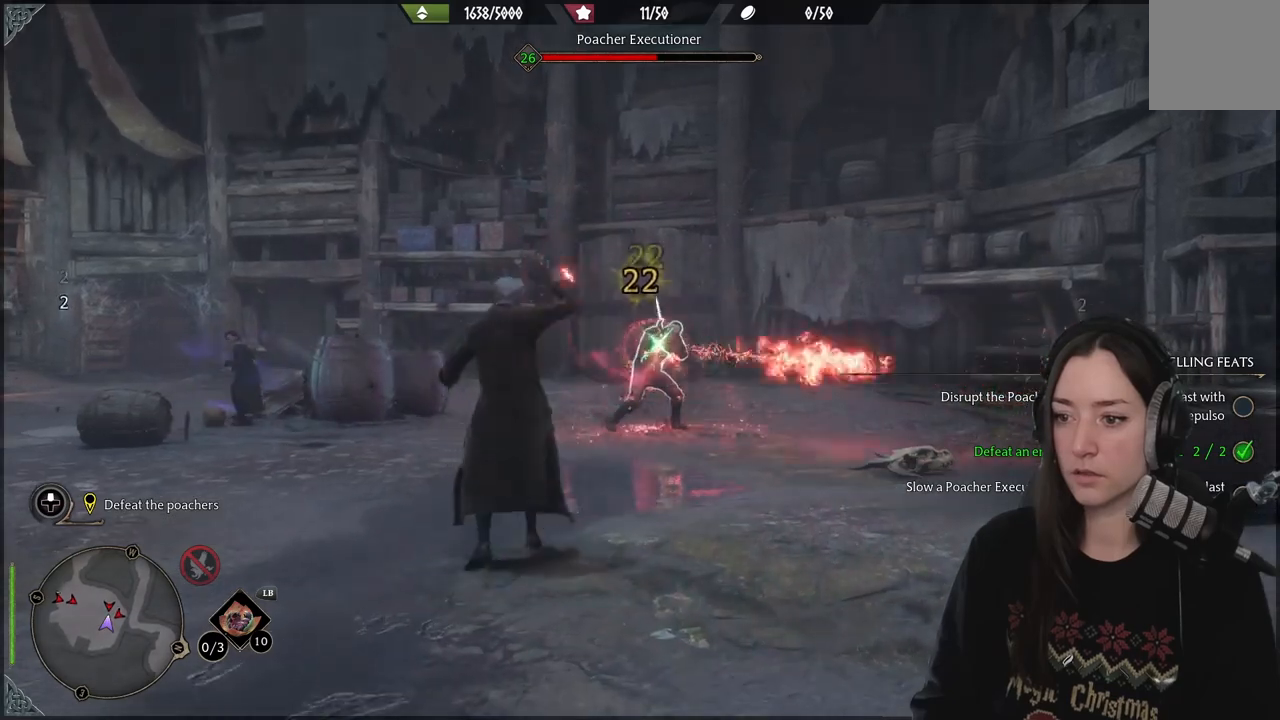
Gameplay with a controller (Xbox layout); each line is a JSON object with the inputs held at the frame after it. "events" lists button and stick changes between this image and that frame as [ms after this image, input, new state], when the widget could be followed in between.
{"buttons": [], "left_stick": "center", "right_stick": "center", "events": [[33, "B", "up"], [133, "B", "down"], [217, "B", "up"], [317, "B", "down"], [400, "B", "up"], [483, "R2", "up"]]}
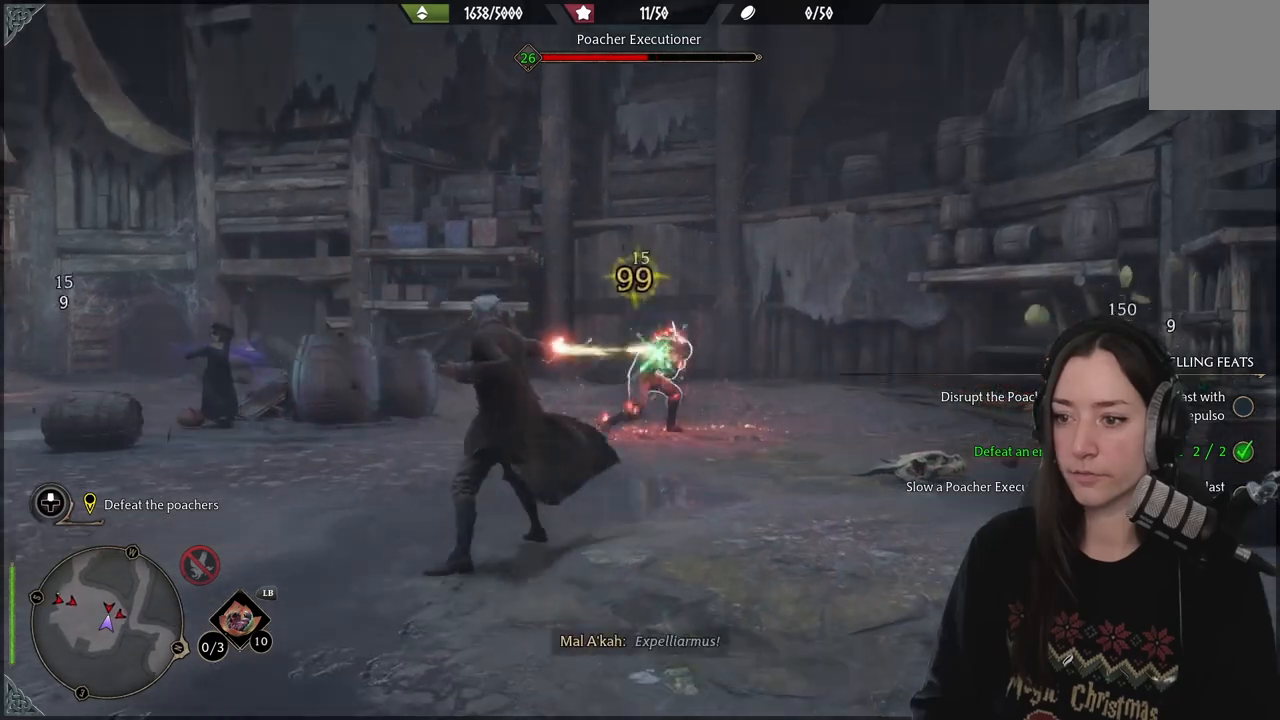
{"buttons": [], "left_stick": "center", "right_stick": "right", "events": [[150, "R2", "down"], [283, "R2", "up"], [283, "right_stick", "down"], [383, "R2", "down"], [417, "right_stick", "right"], [500, "R2", "up"]]}
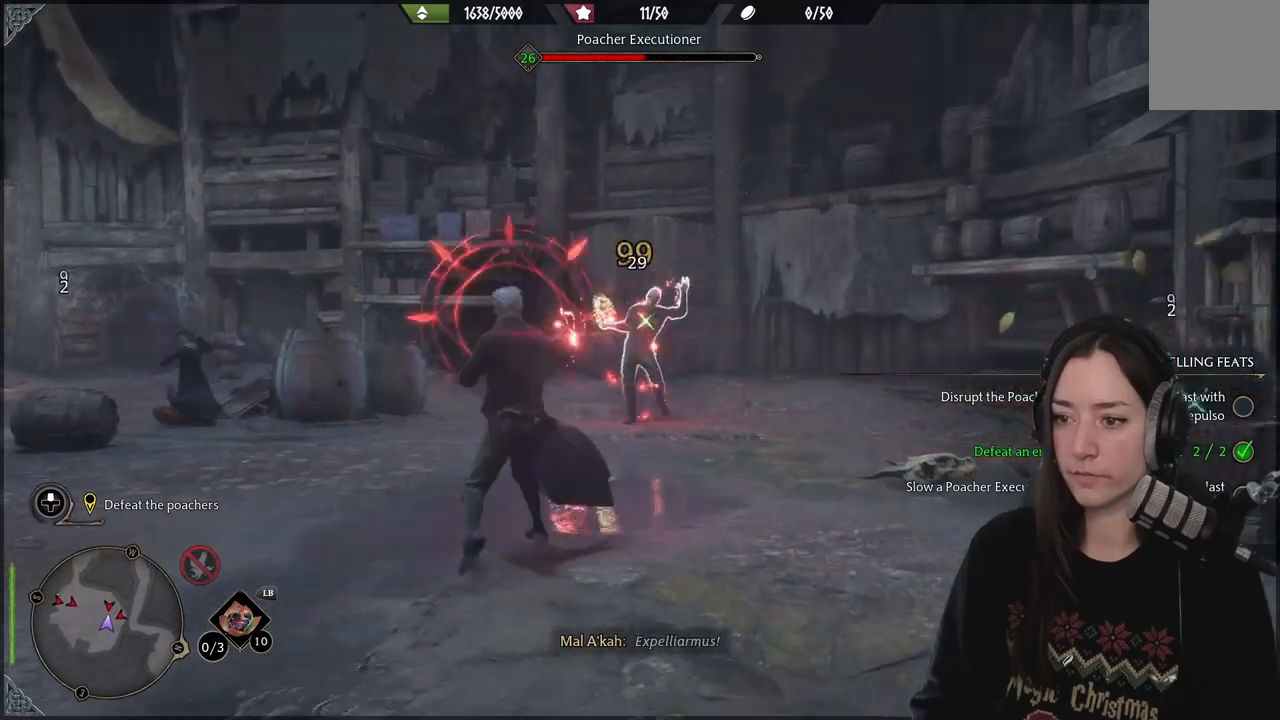
{"buttons": [], "left_stick": "center", "right_stick": "center", "events": [[83, "R2", "down"], [217, "R2", "up"], [300, "R2", "down"], [417, "R2", "up"], [500, "right_stick", "center"]]}
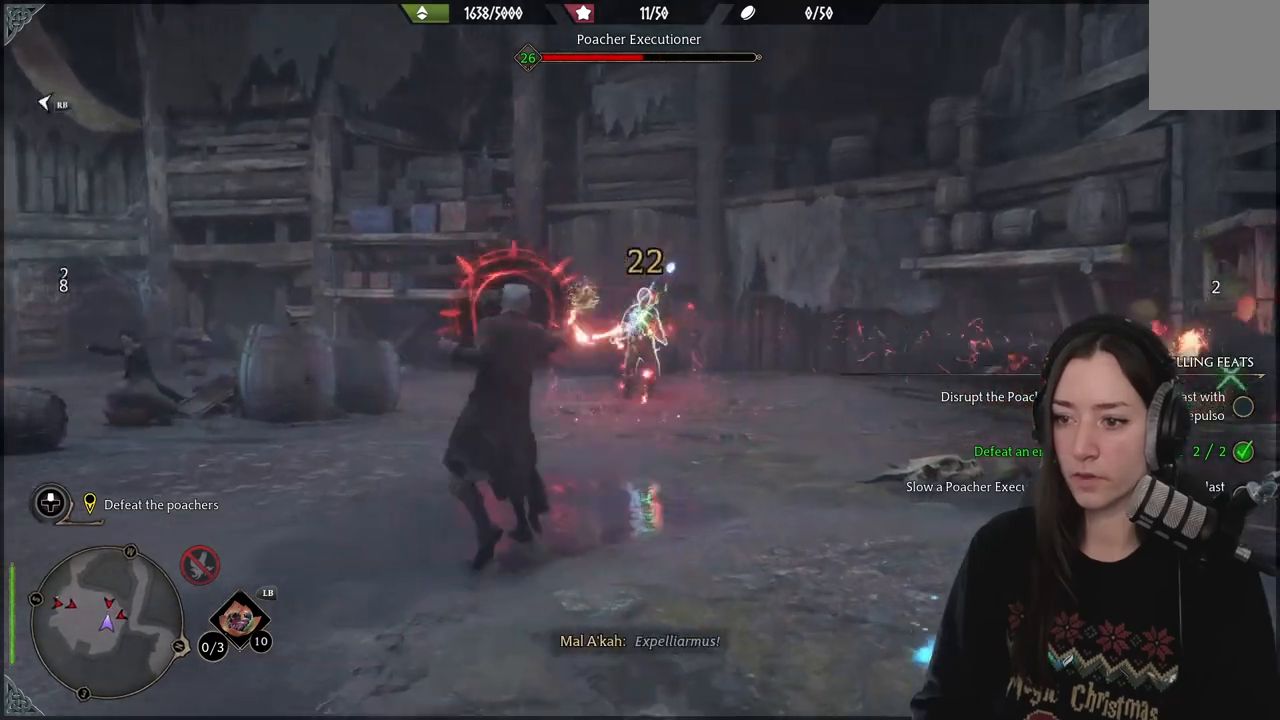
{"buttons": [], "left_stick": "down-right", "right_stick": "right", "events": [[67, "left_stick", "down-left"], [133, "B", "down"], [233, "B", "up"], [467, "right_stick", "right"], [500, "left_stick", "down-right"]]}
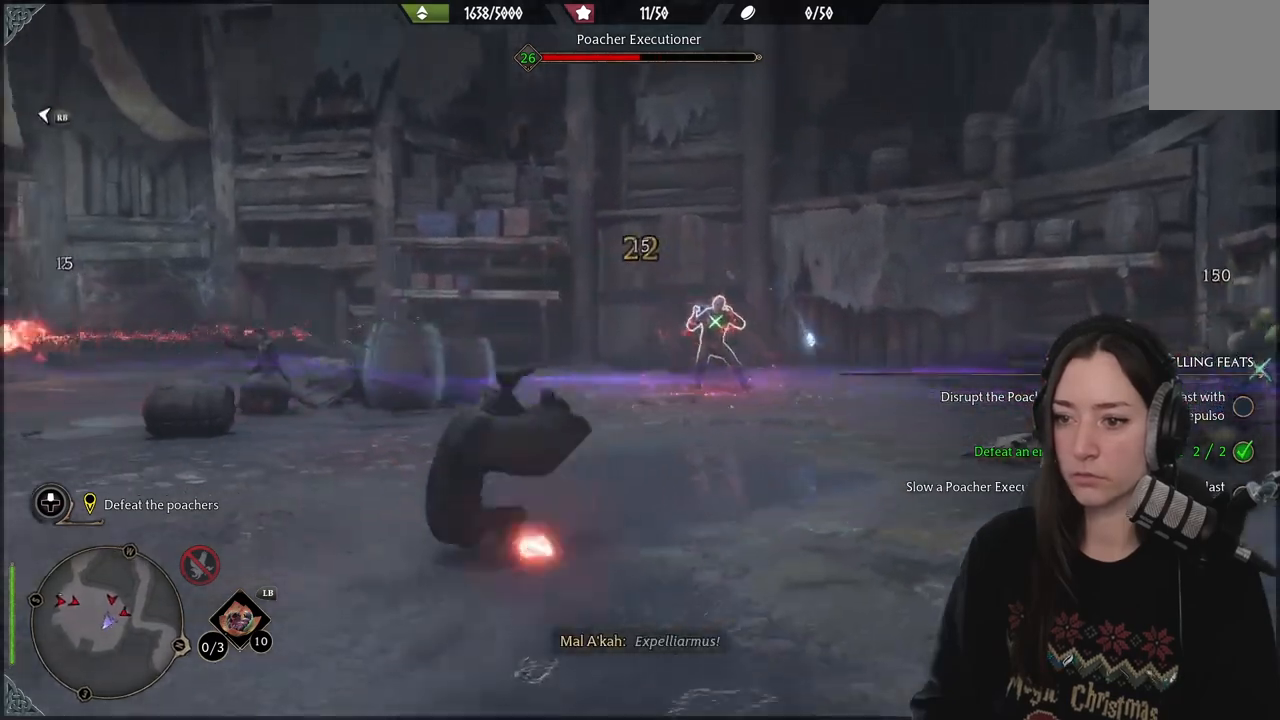
{"buttons": [], "left_stick": "up-left", "right_stick": "center", "events": [[83, "left_stick", "right"], [133, "R2", "down"], [233, "R2", "up"], [250, "left_stick", "up-left"], [333, "R2", "down"], [350, "right_stick", "center"], [450, "R2", "up"]]}
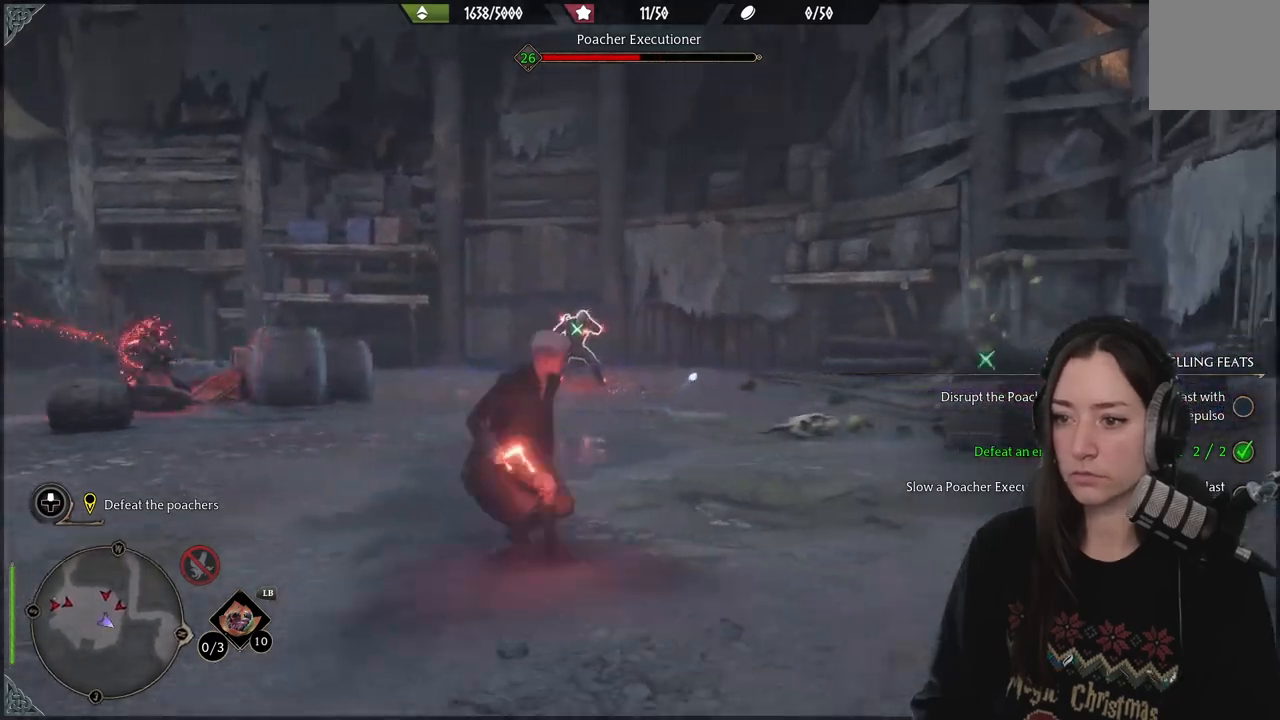
{"buttons": ["R2"], "left_stick": "up-left", "right_stick": "center", "events": [[50, "R2", "down"], [167, "R2", "up"], [267, "R2", "down"], [383, "R2", "up"], [467, "R2", "down"]]}
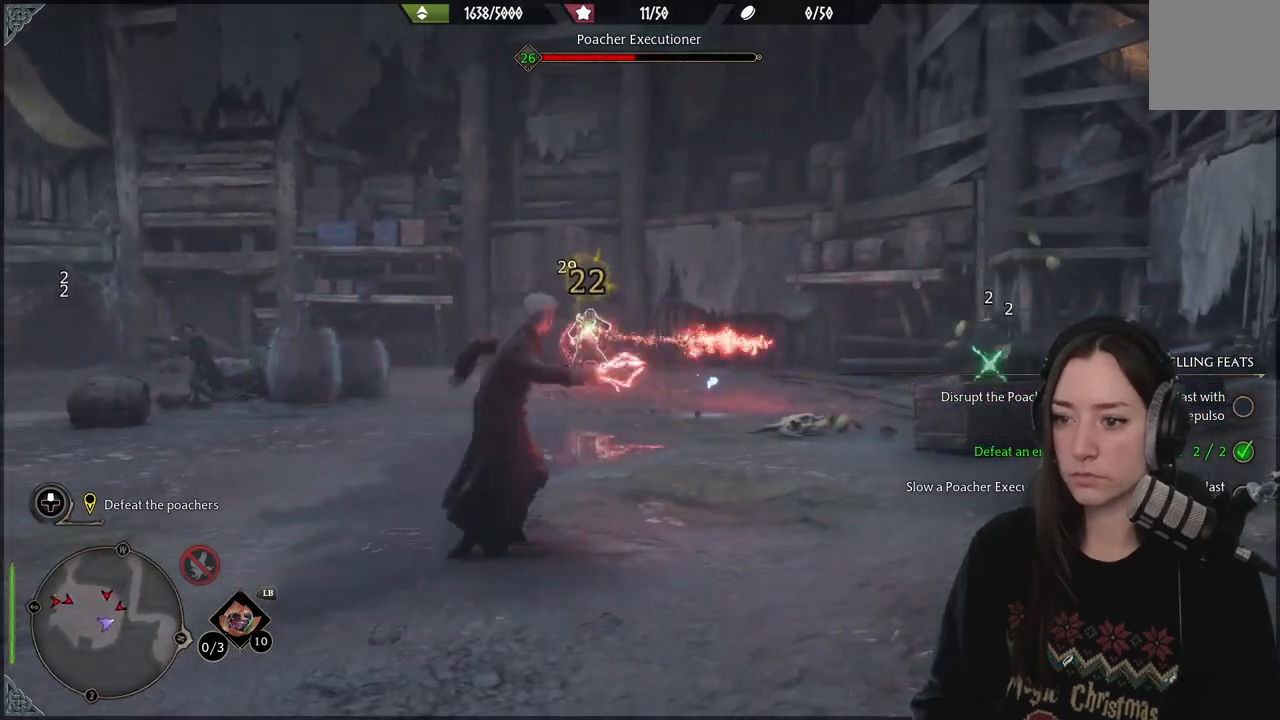
{"buttons": ["R2"], "left_stick": "up-left", "right_stick": "center", "events": [[100, "R2", "up"], [183, "R2", "down"], [317, "R2", "up"], [400, "R2", "down"]]}
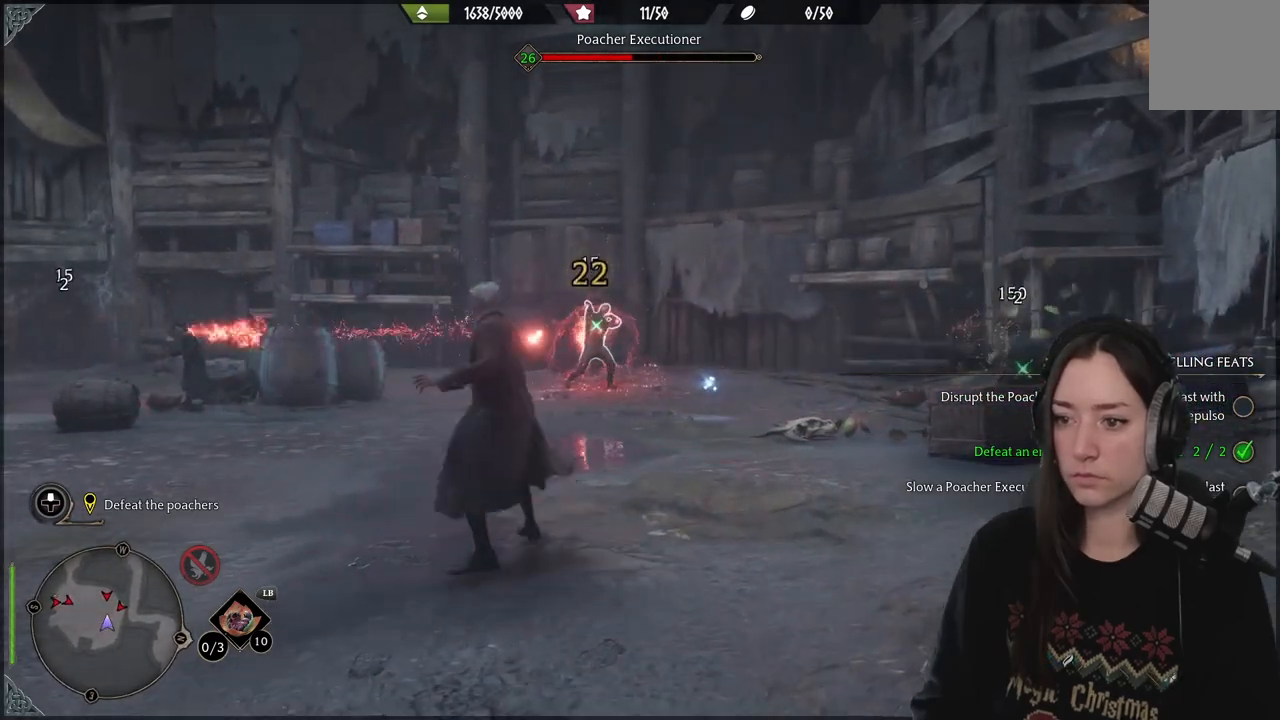
{"buttons": [], "left_stick": "up-left", "right_stick": "center", "events": [[50, "R2", "up"], [133, "R2", "down"], [250, "R2", "up"], [333, "R2", "down"], [450, "R2", "up"]]}
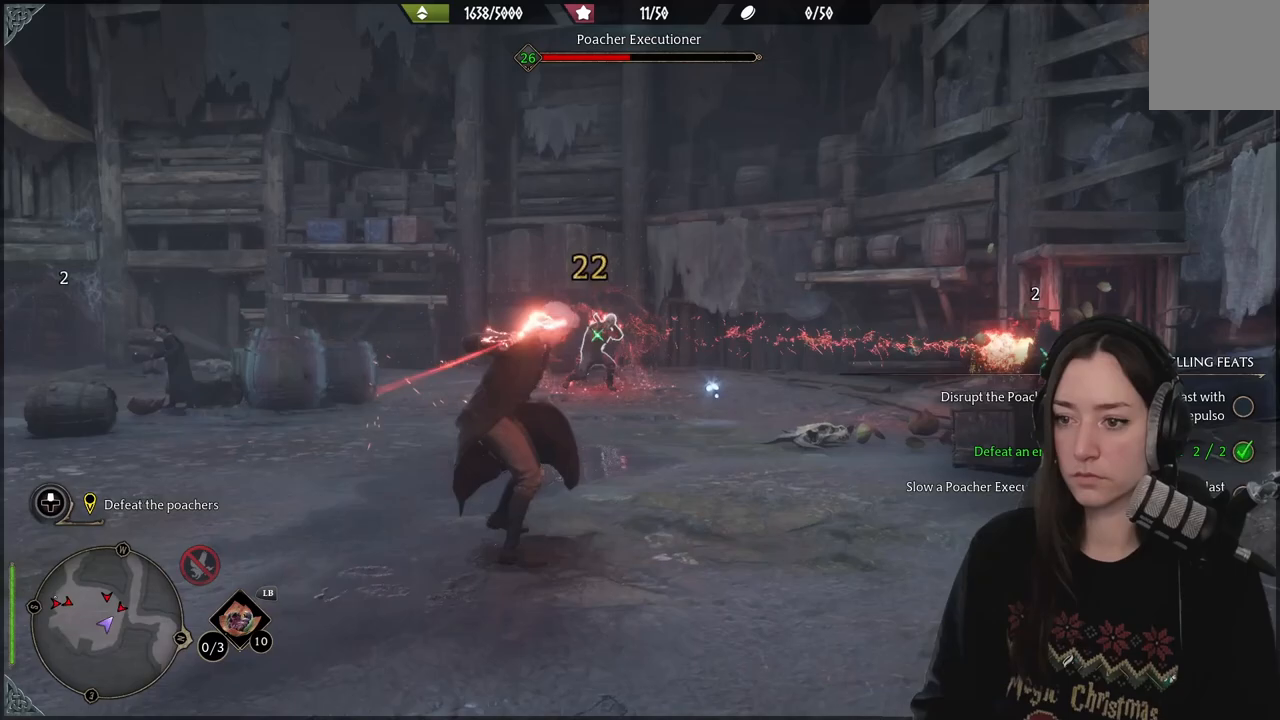
{"buttons": [], "left_stick": "up-left", "right_stick": "center", "events": [[50, "R2", "down"], [167, "R2", "up"], [267, "R2", "down"], [367, "R2", "up"]]}
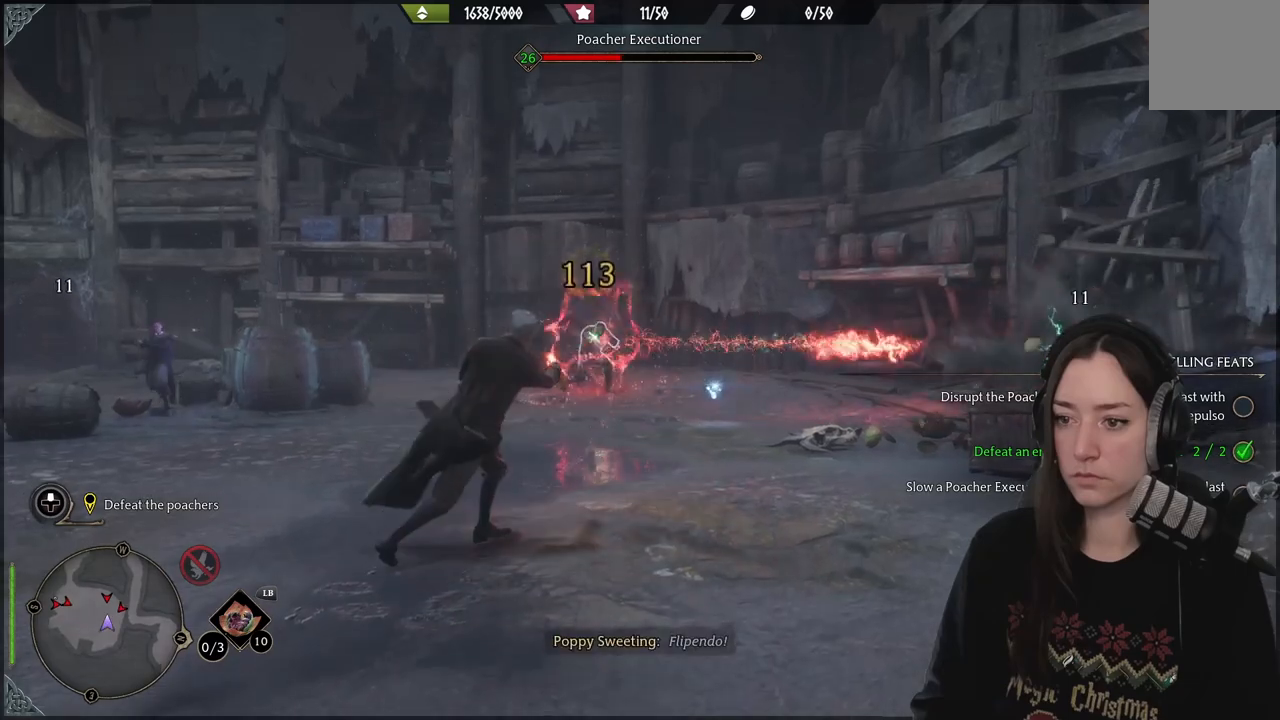
{"buttons": ["R2"], "left_stick": "up-left", "right_stick": "center", "events": [[67, "R2", "down"], [217, "R2", "up"], [300, "R2", "down"], [417, "R2", "up"], [500, "R2", "down"]]}
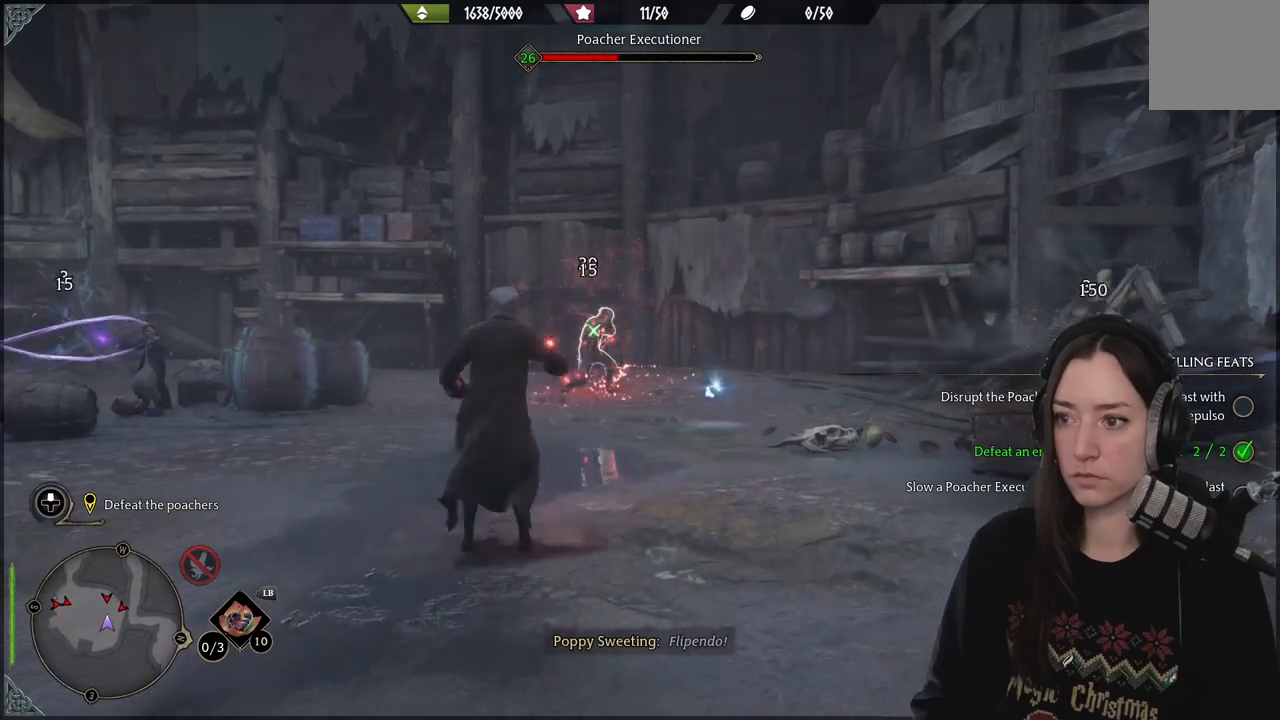
{"buttons": ["R2"], "left_stick": "up-left", "right_stick": "center", "events": [[133, "R2", "up"], [217, "R2", "down"], [350, "R2", "up"], [433, "R2", "down"]]}
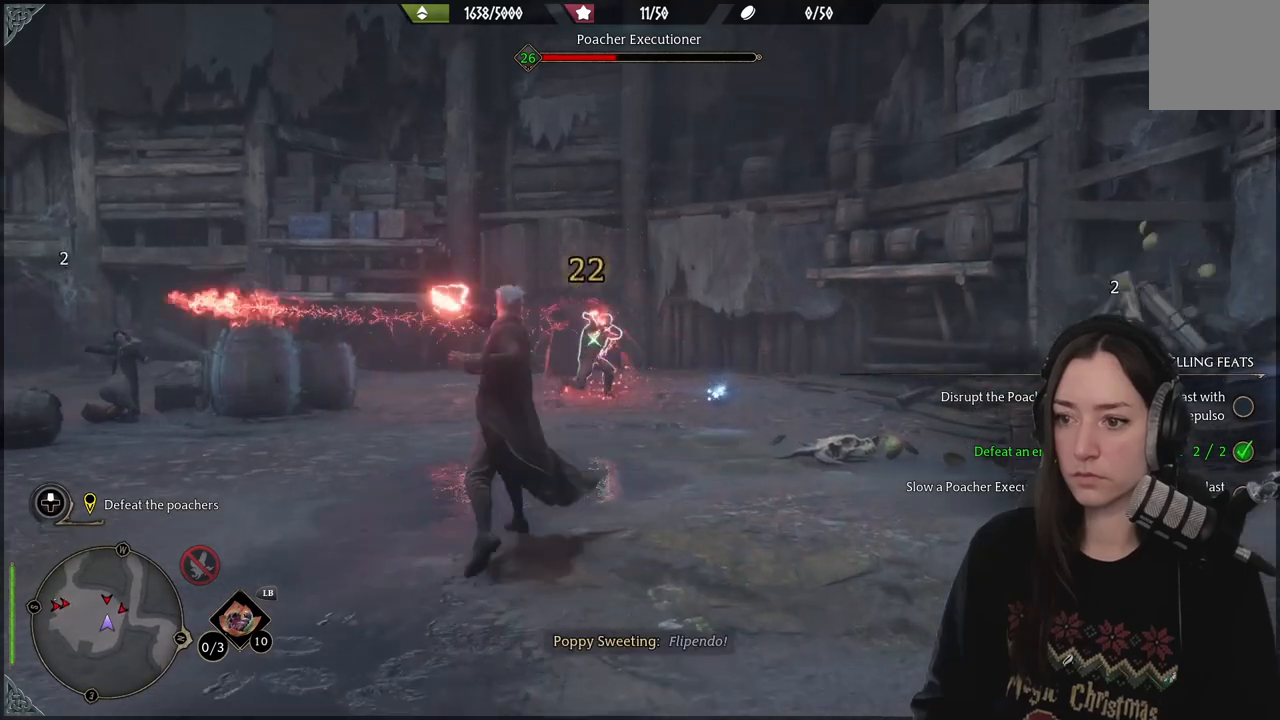
{"buttons": [], "left_stick": "up-left", "right_stick": "center", "events": [[50, "R2", "up"], [133, "R2", "down"], [267, "R2", "up"], [333, "R2", "down"], [500, "R2", "up"]]}
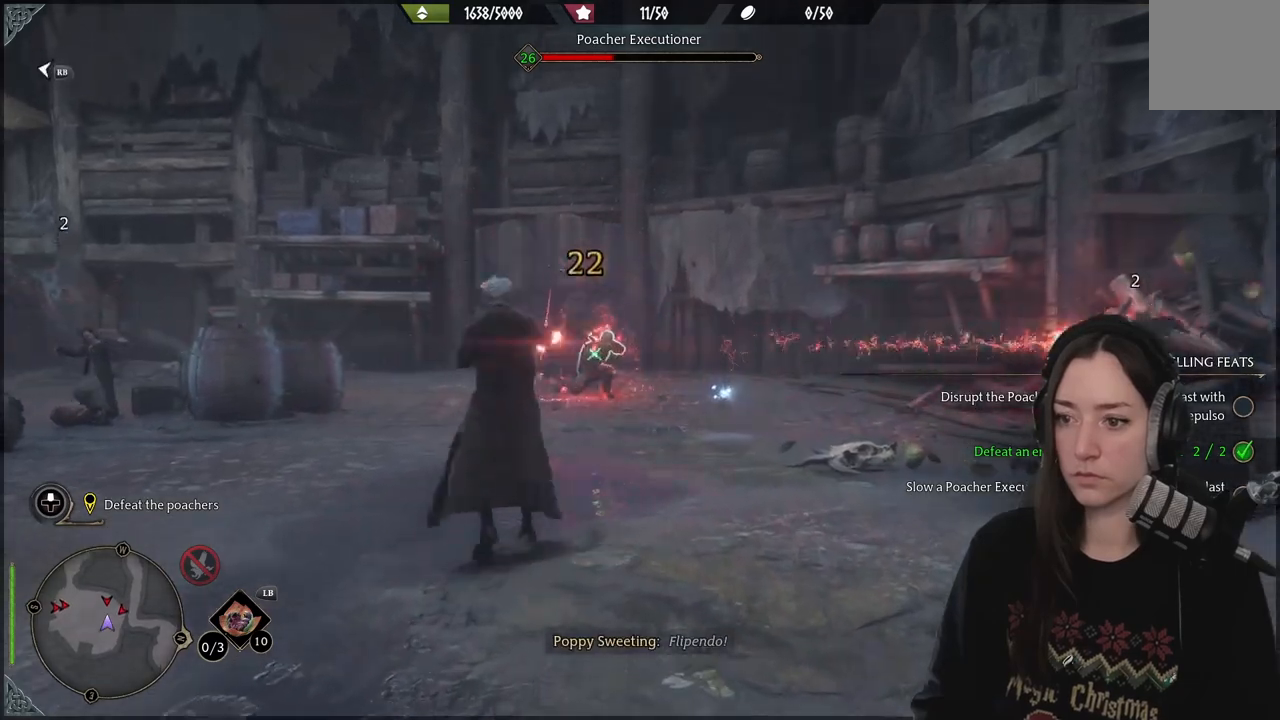
{"buttons": [], "left_stick": "up-left", "right_stick": "center", "events": [[67, "R2", "down"], [200, "R2", "up"], [283, "R2", "down"], [400, "R2", "up"]]}
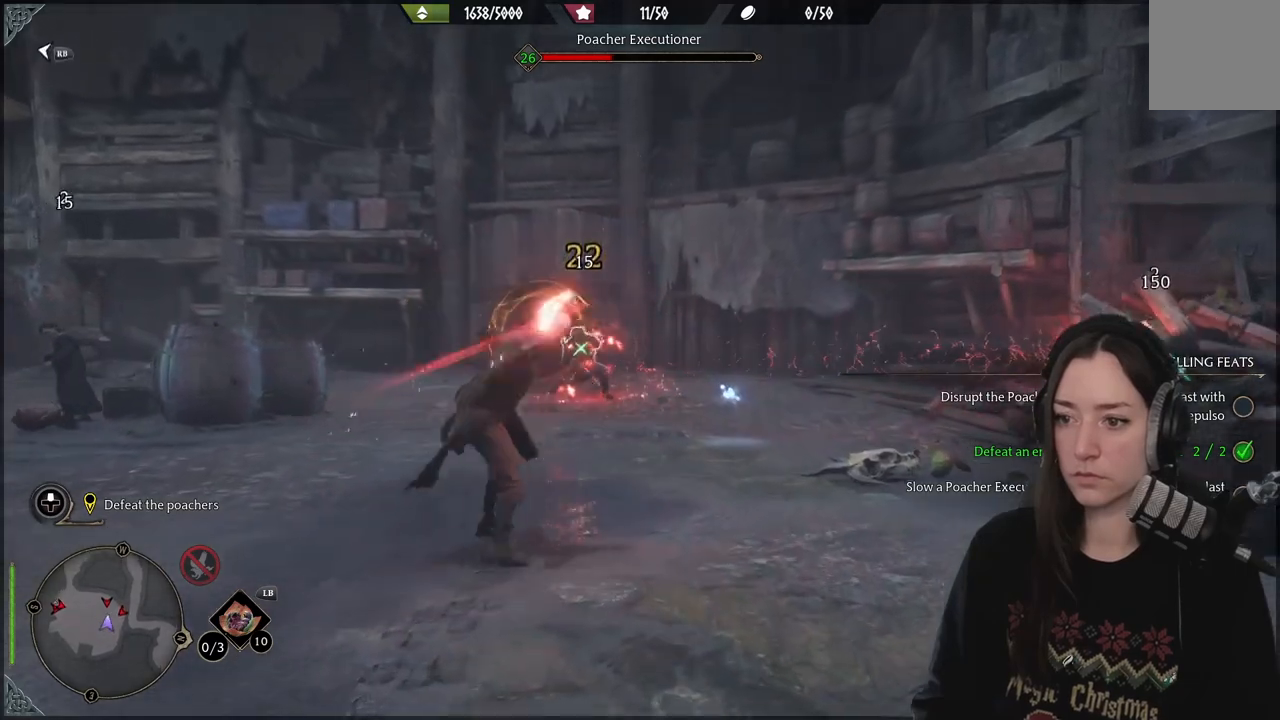
{"buttons": [], "left_stick": "down", "right_stick": "center", "events": [[17, "R2", "down"], [117, "R2", "up"], [217, "left_stick", "left"], [250, "B", "down"], [350, "B", "up"], [450, "left_stick", "down"]]}
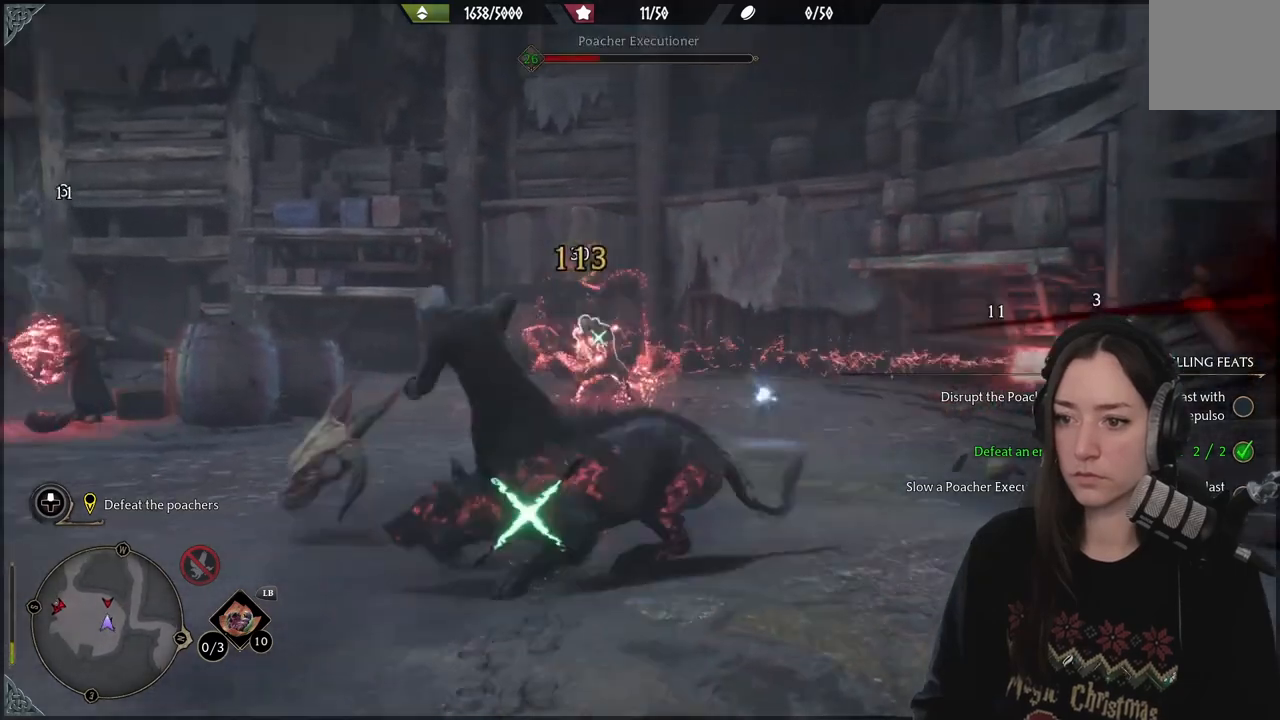
{"buttons": [], "left_stick": "down", "right_stick": "center", "events": [[117, "right_stick", "right"], [417, "right_stick", "center"]]}
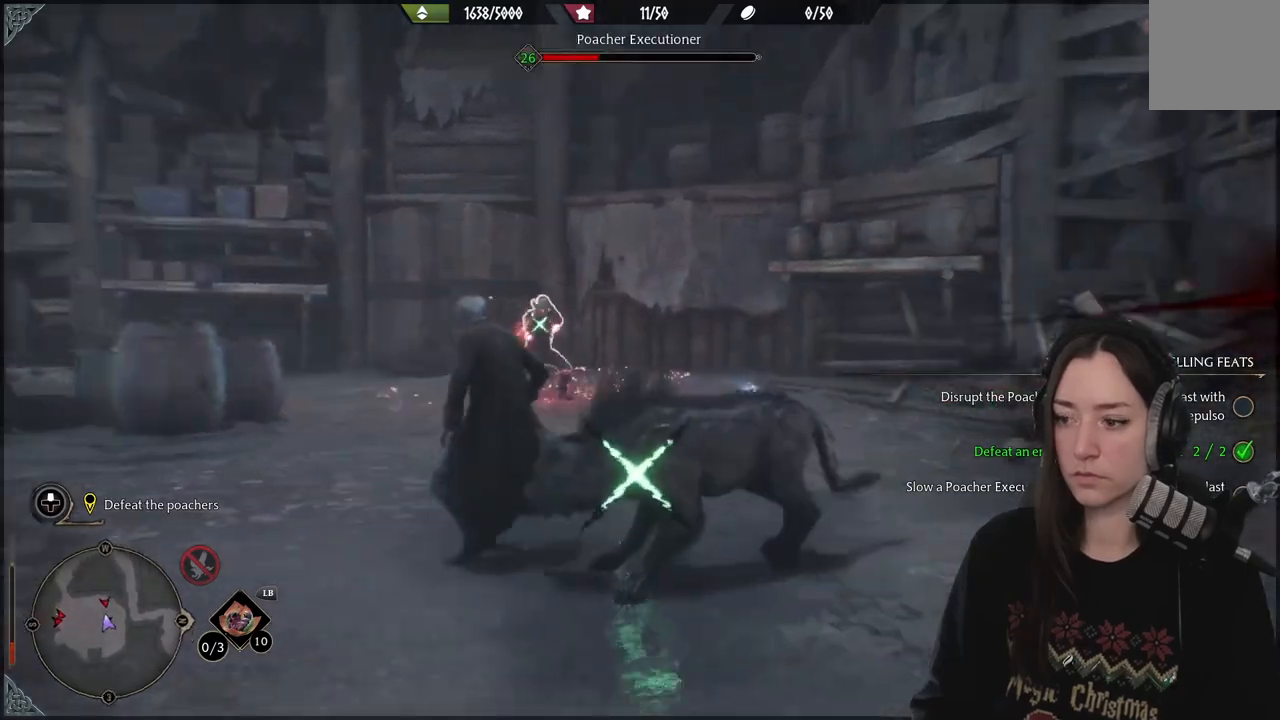
{"buttons": [], "left_stick": "down", "right_stick": "down-right", "events": [[83, "B", "down"], [183, "B", "up"], [383, "right_stick", "down-right"]]}
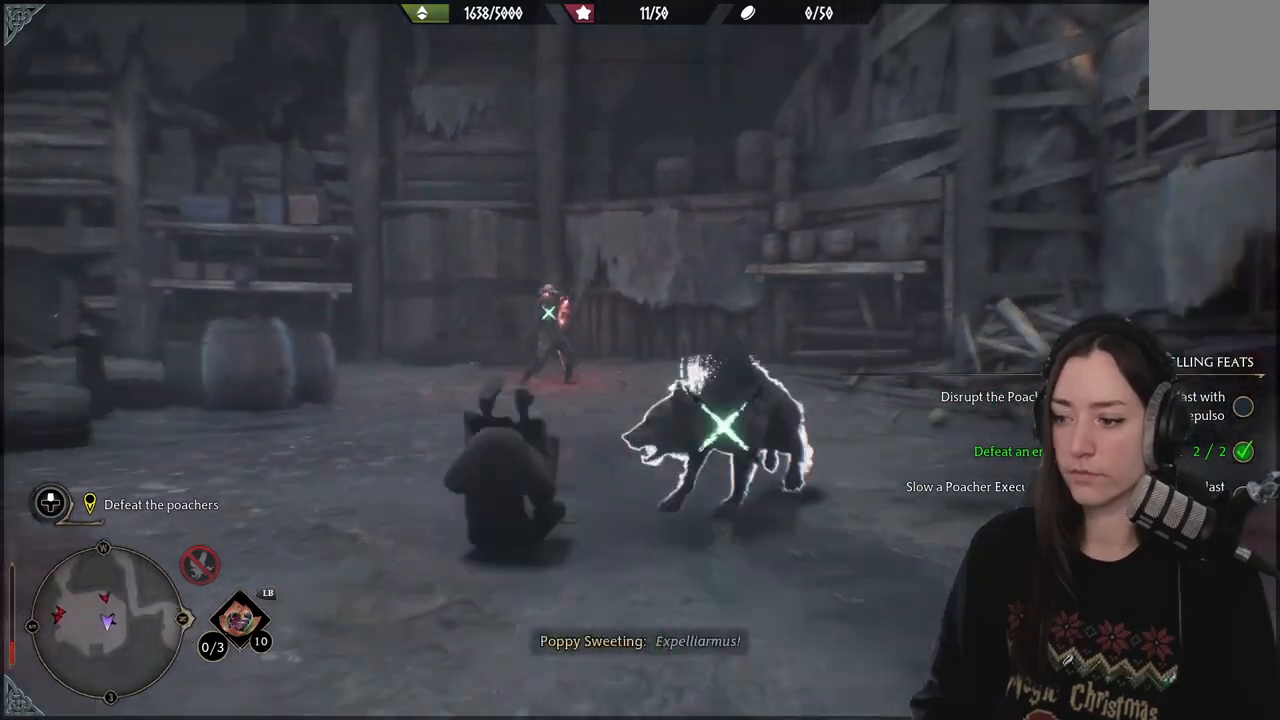
{"buttons": [], "left_stick": "center", "right_stick": "center", "events": [[167, "R2", "down"], [233, "left_stick", "center"], [317, "right_stick", "center"], [433, "R2", "up"]]}
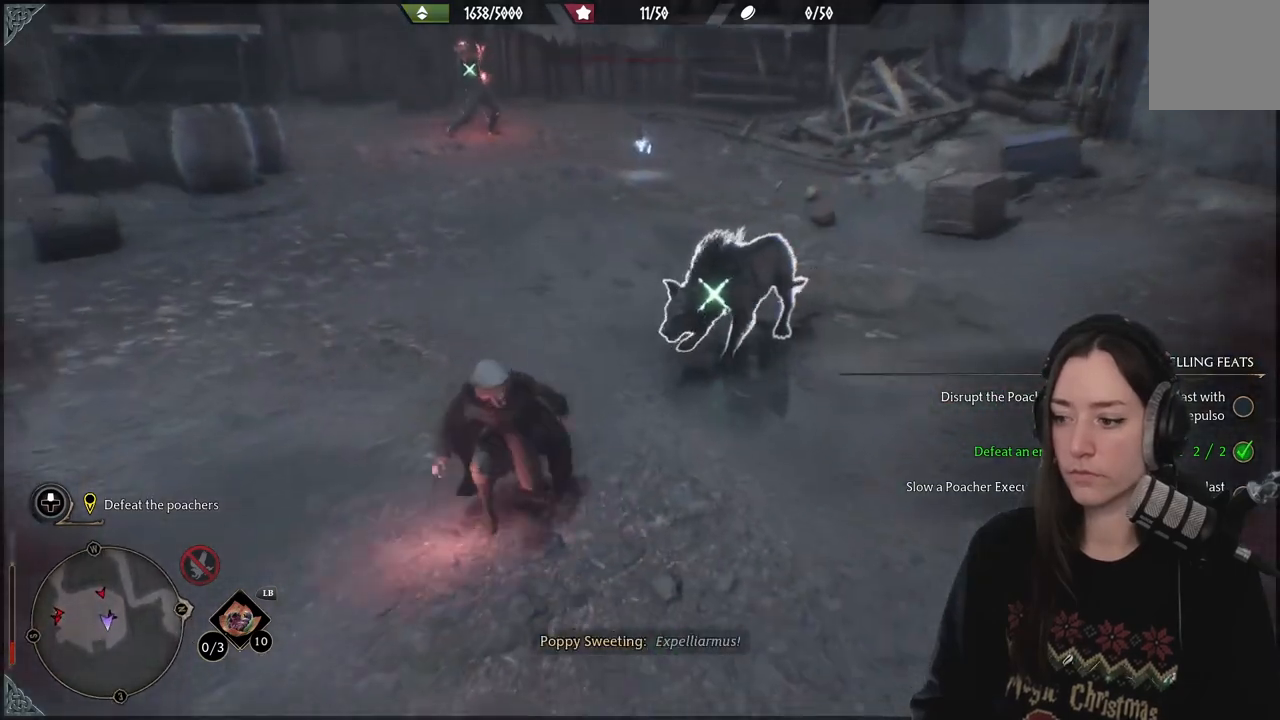
{"buttons": ["B"], "left_stick": "down-left", "right_stick": "center", "events": [[67, "DPAD_DOWN", "down"], [67, "right_stick", "right"], [133, "DPAD_DOWN", "up"], [250, "right_stick", "center"], [383, "left_stick", "down-left"], [500, "B", "down"]]}
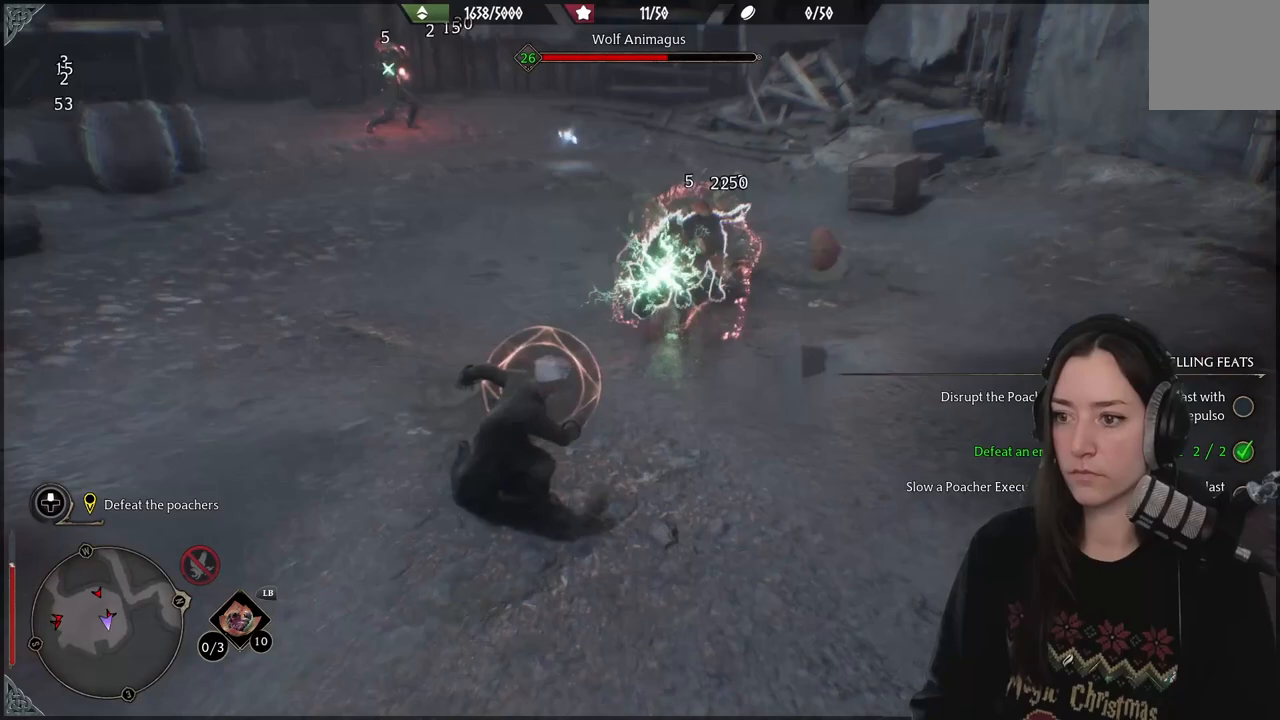
{"buttons": [], "left_stick": "up", "right_stick": "up-right", "events": [[100, "B", "up"], [267, "left_stick", "up-right"], [333, "right_stick", "up-right"], [383, "left_stick", "up"]]}
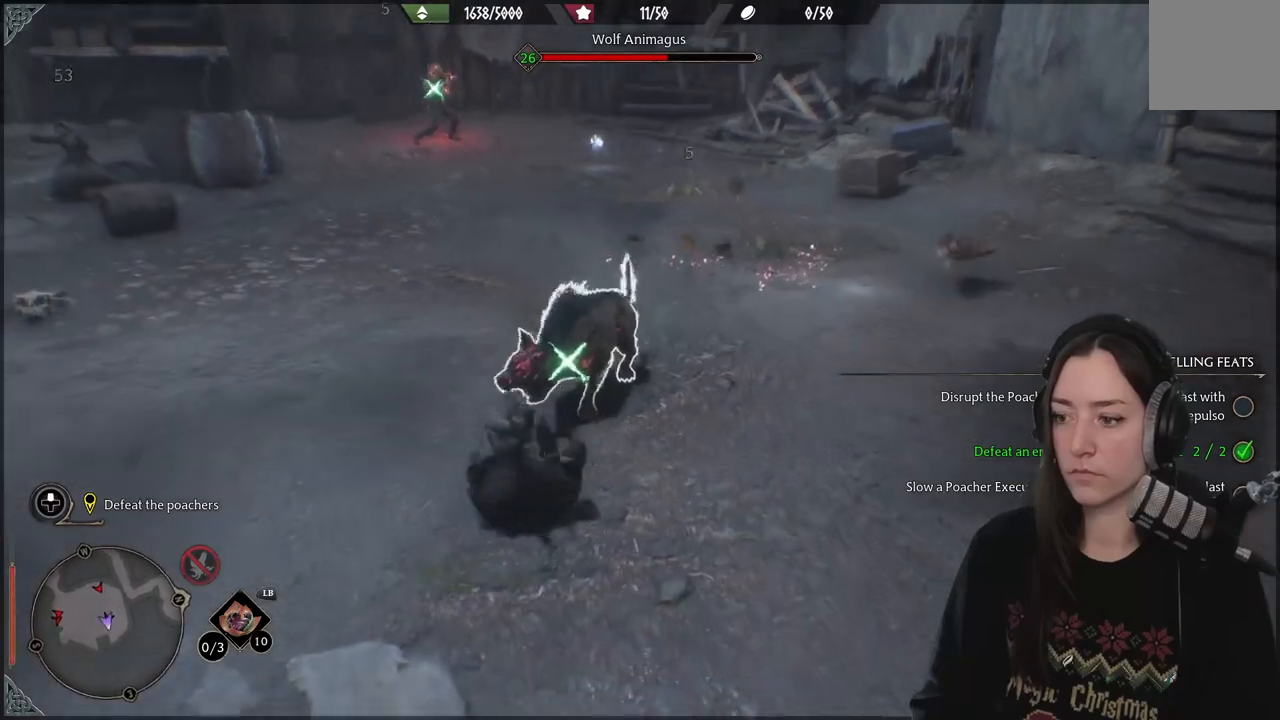
{"buttons": ["R2"], "left_stick": "up-left", "right_stick": "down-left", "events": [[233, "left_stick", "up-left"], [333, "right_stick", "down-left"], [450, "R2", "down"]]}
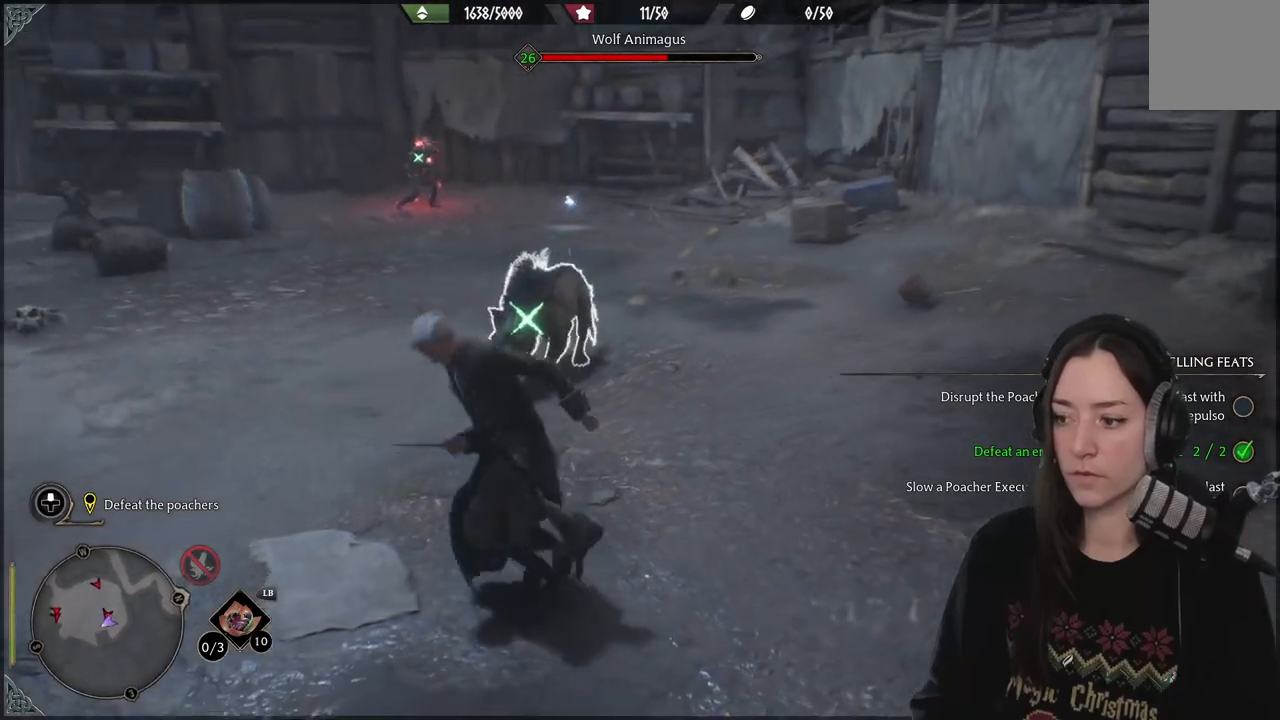
{"buttons": [], "left_stick": "center", "right_stick": "center", "events": [[50, "right_stick", "center"], [150, "left_stick", "center"], [200, "B", "down"], [300, "B", "up"], [450, "R2", "up"]]}
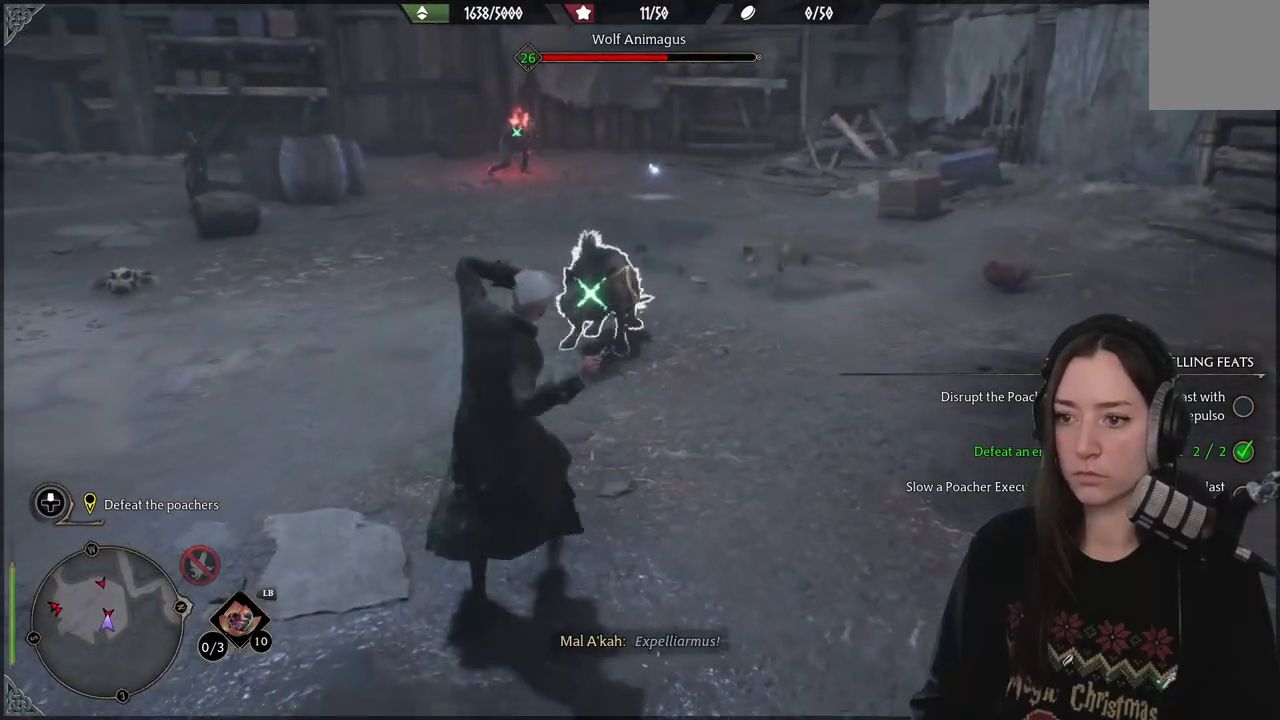
{"buttons": [], "left_stick": "up", "right_stick": "up-left", "events": [[150, "right_stick", "up-left"], [333, "left_stick", "up-right"], [450, "left_stick", "up"]]}
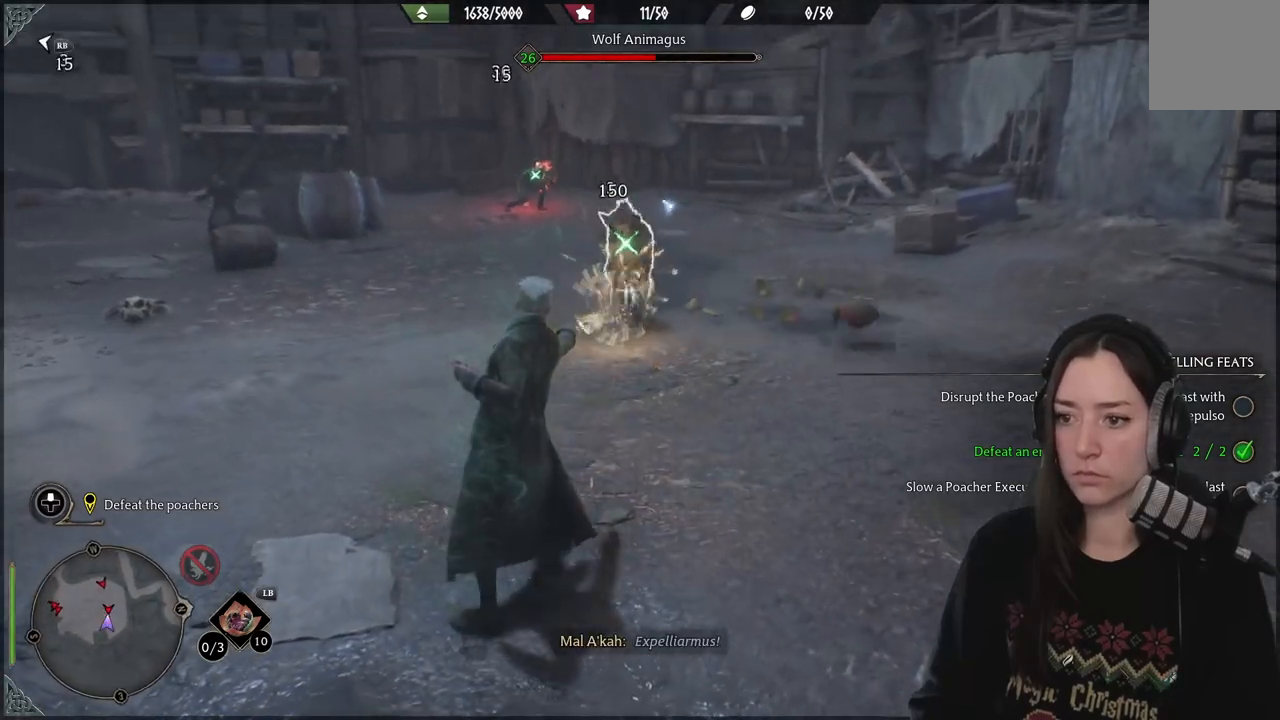
{"buttons": ["R2"], "left_stick": "center", "right_stick": "center", "events": [[17, "R2", "down"], [150, "R2", "up"], [150, "right_stick", "center"], [267, "left_stick", "up-right"], [283, "R2", "down"], [383, "R2", "up"], [433, "left_stick", "center"], [500, "R2", "down"]]}
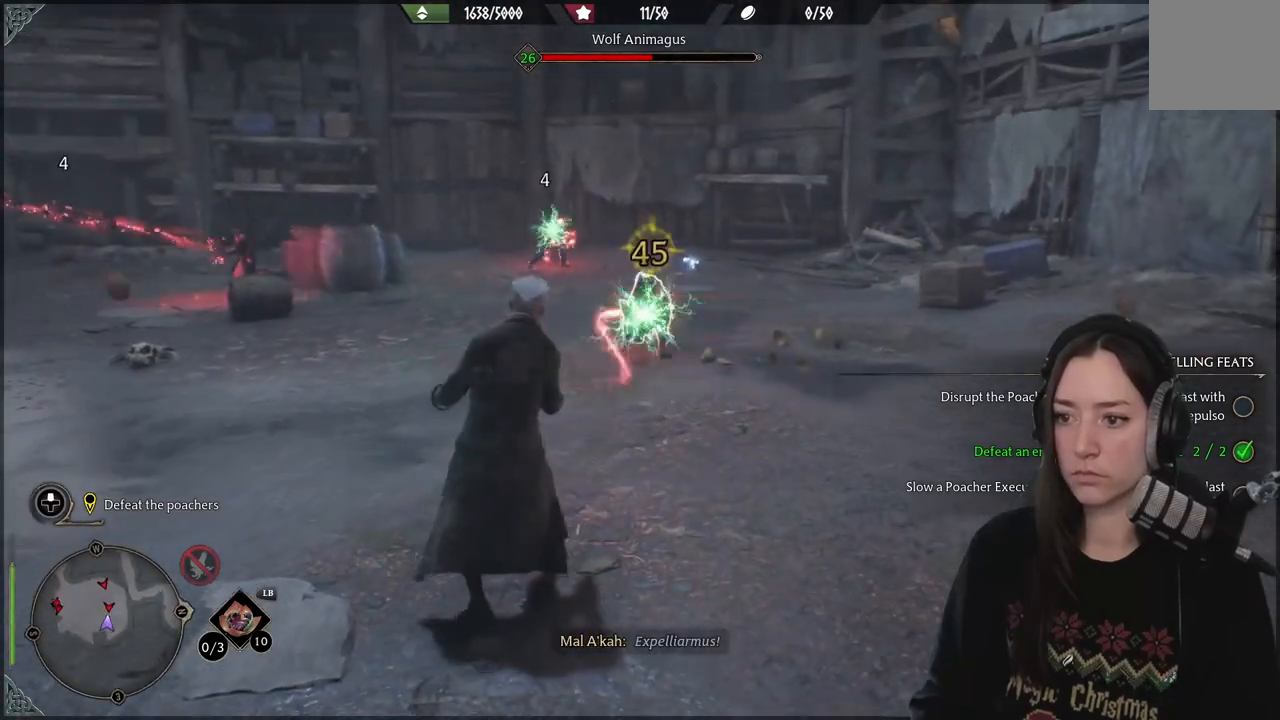
{"buttons": ["X", "R2"], "left_stick": "center", "right_stick": "center", "events": [[117, "DPAD_LEFT", "down"], [233, "DPAD_LEFT", "up"], [467, "X", "down"]]}
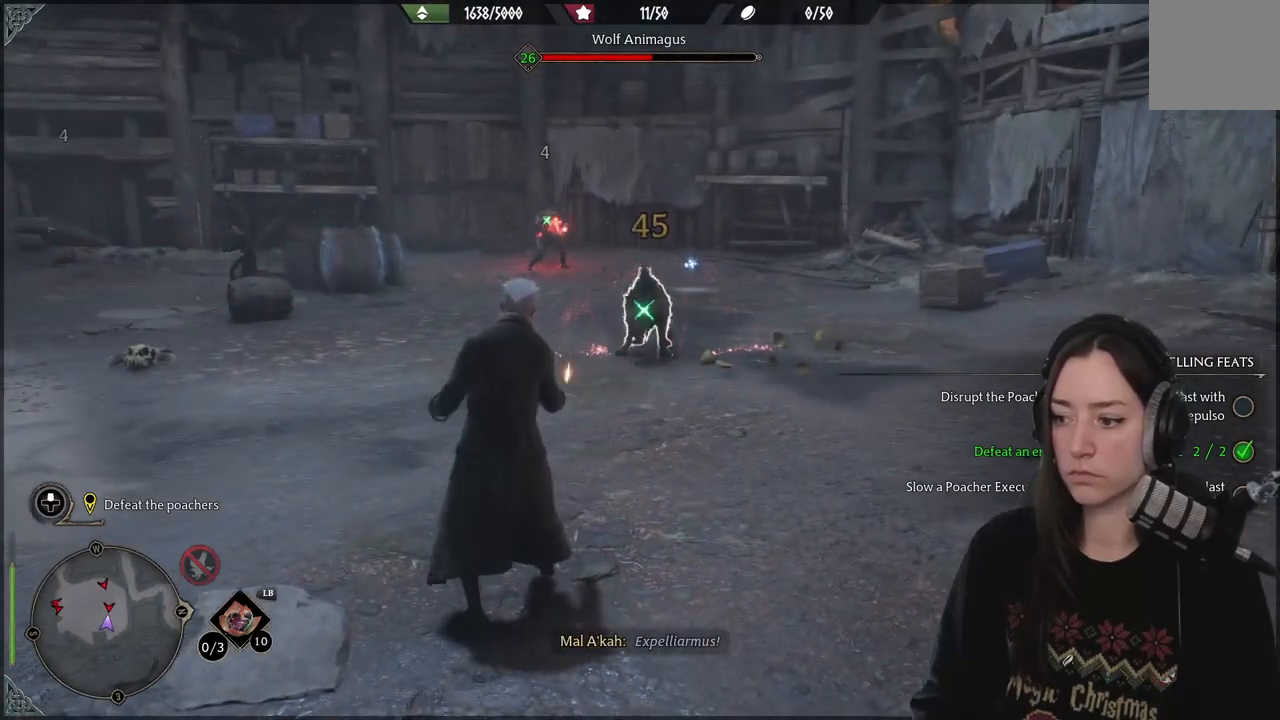
{"buttons": ["R2"], "left_stick": "center", "right_stick": "center", "events": [[67, "X", "up"]]}
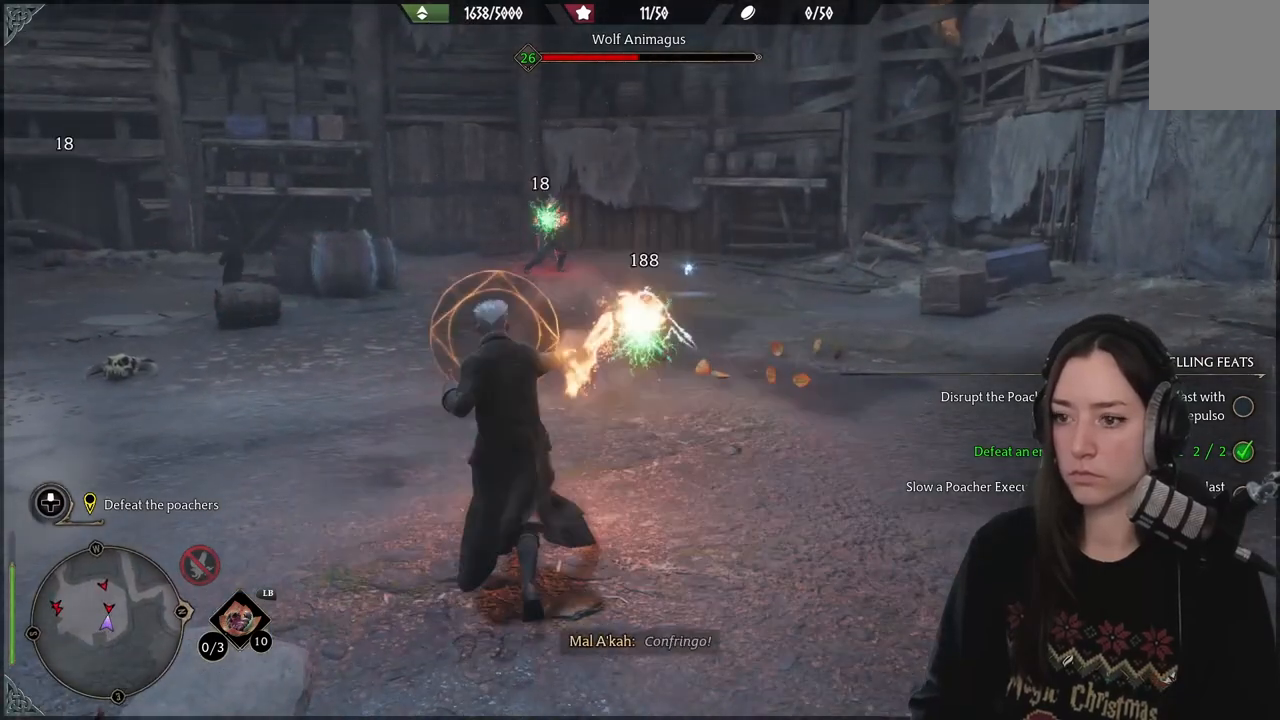
{"buttons": [], "left_stick": "center", "right_stick": "center", "events": [[83, "A", "down"], [200, "A", "up"], [300, "A", "down"], [383, "A", "up"], [483, "R2", "up"]]}
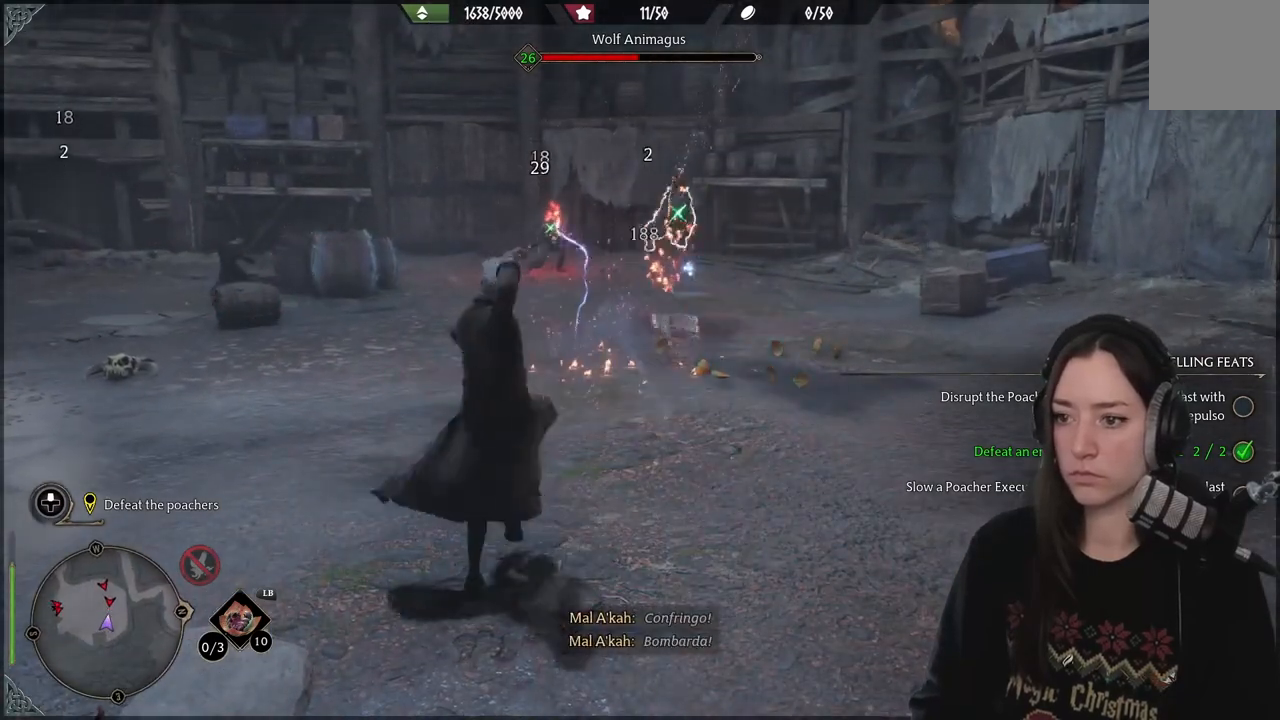
{"buttons": [], "left_stick": "left", "right_stick": "center", "events": [[50, "left_stick", "left"], [250, "B", "down"], [383, "B", "up"]]}